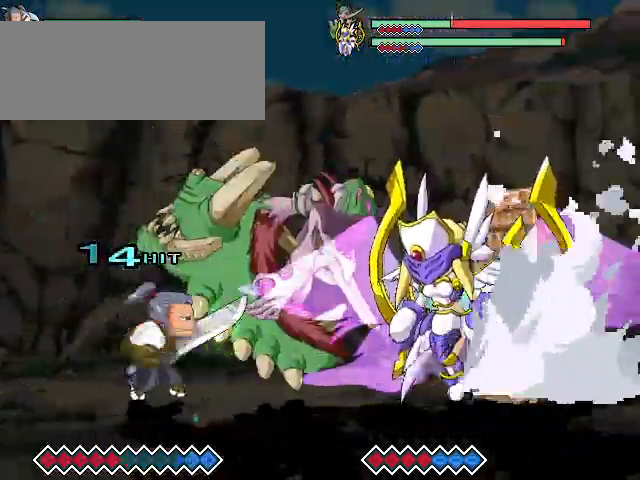
Gameplay with keyboard; each line is a JSON object with the keys held at the frame after it. "events" lists presses ("down") and releases ("up") of "c", "down", "left", "right", "up", "x" and "z" between this image and that frame as [ms after this image, input, new state], when the widget could be followed in between. No other keys are recorded. Mouse input is not recorded.
{"keys": [], "events": []}
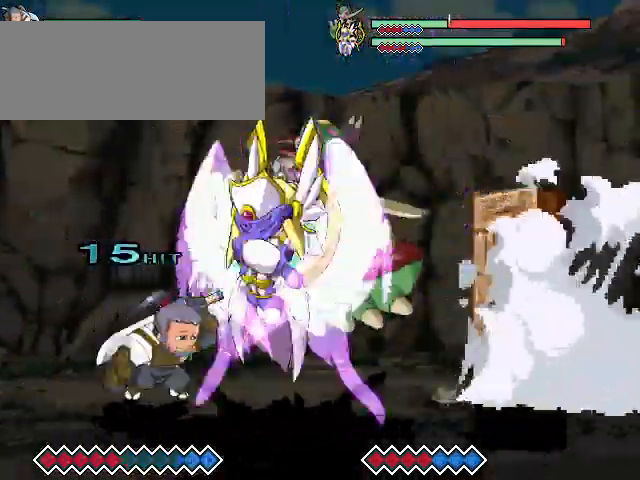
{"keys": [], "events": [[167, "z", "down"], [267, "z", "up"]]}
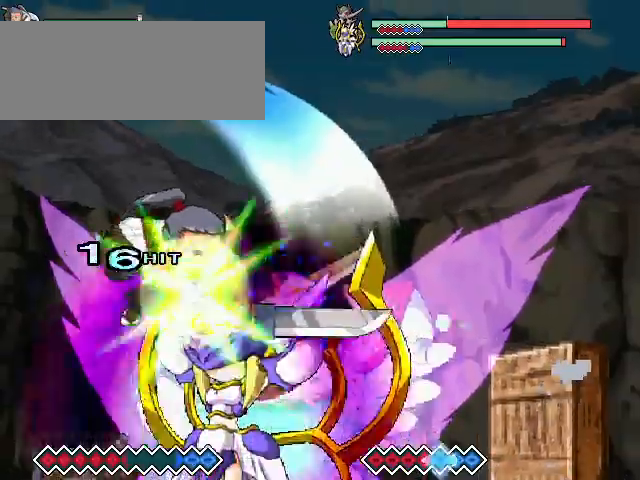
{"keys": [], "events": [[200, "x", "down"], [300, "x", "up"]]}
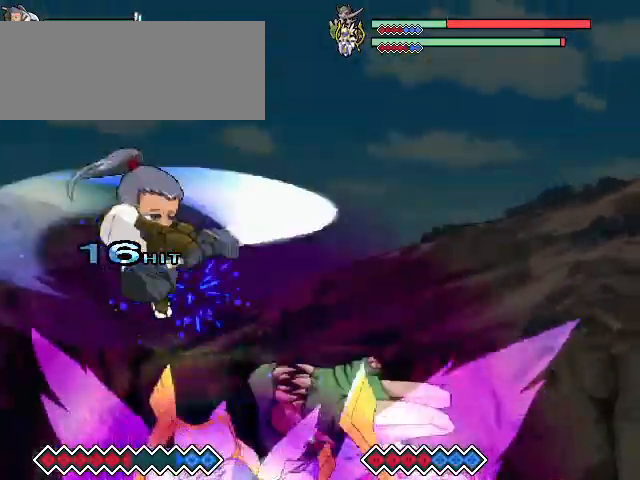
{"keys": [], "events": []}
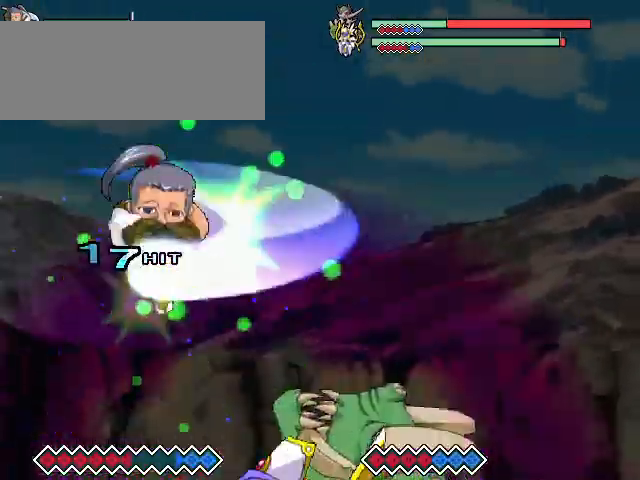
{"keys": ["c"], "events": [[433, "c", "down"]]}
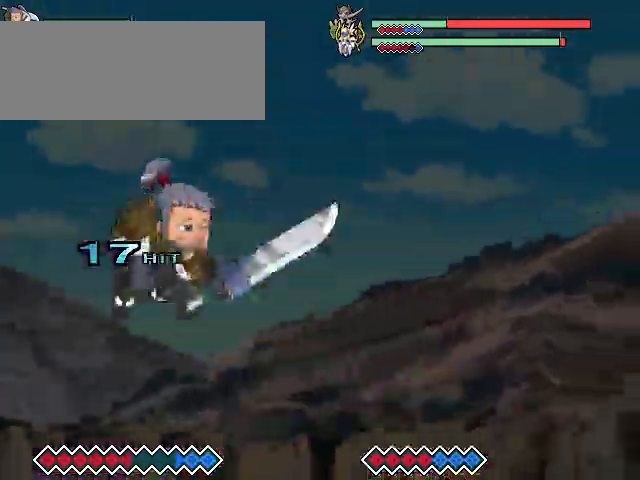
{"keys": [], "events": [[100, "c", "up"], [233, "x", "down"], [467, "x", "up"]]}
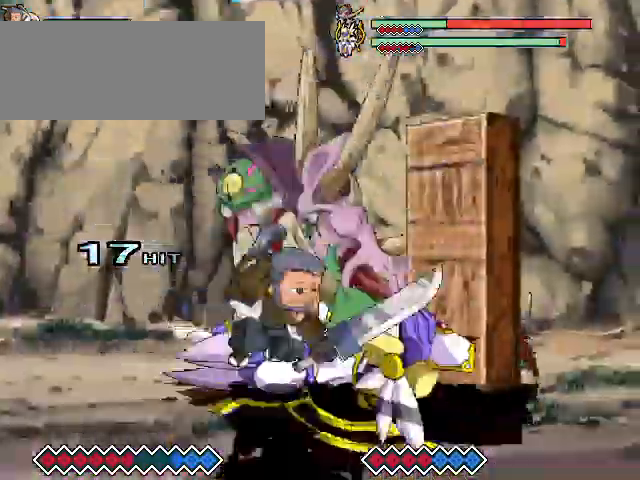
{"keys": ["z"], "events": [[367, "c", "down"], [433, "c", "up"], [467, "z", "down"]]}
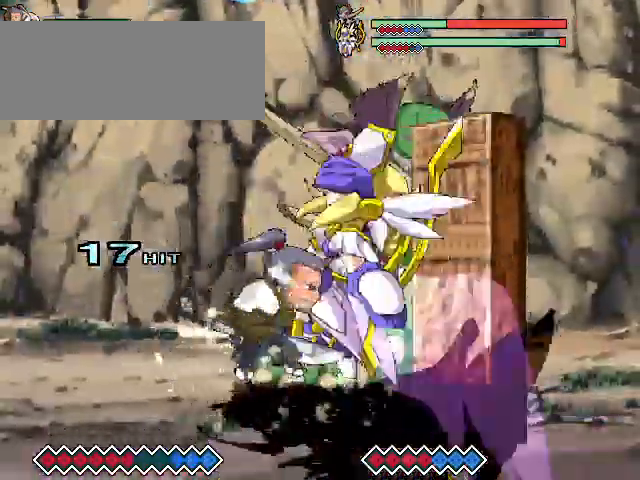
{"keys": [], "events": [[100, "z", "up"]]}
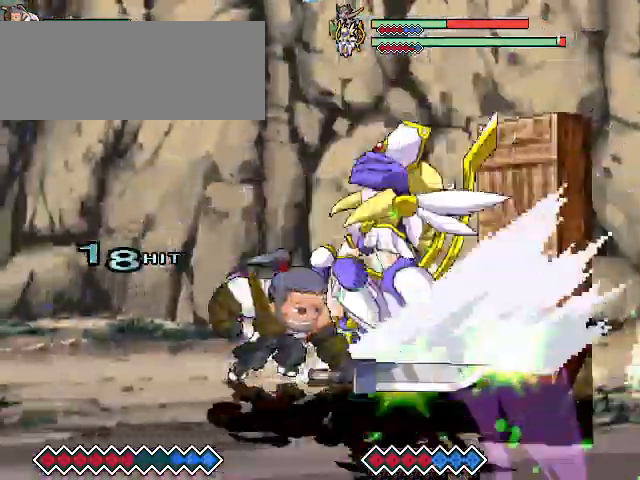
{"keys": [], "events": [[33, "x", "down"], [33, "z", "down"], [433, "z", "up"], [467, "x", "up"]]}
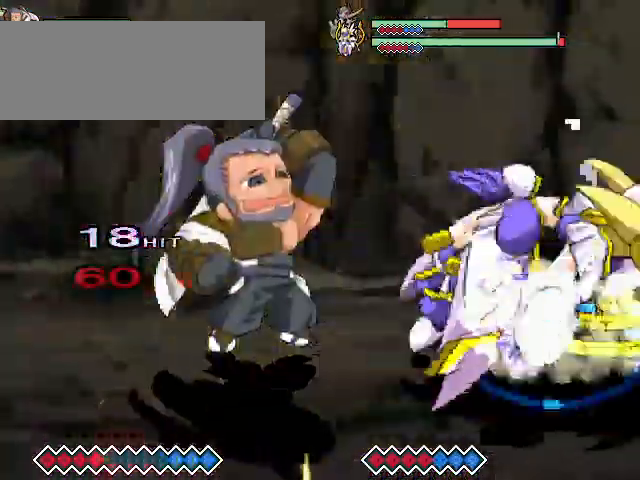
{"keys": [], "events": []}
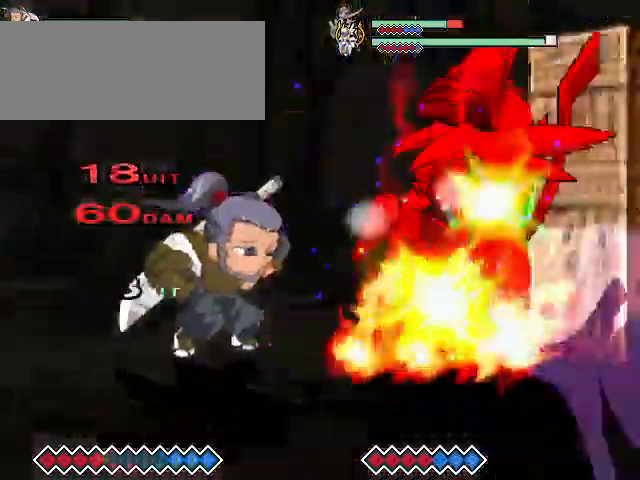
{"keys": [], "events": [[467, "x", "down"], [500, "x", "up"]]}
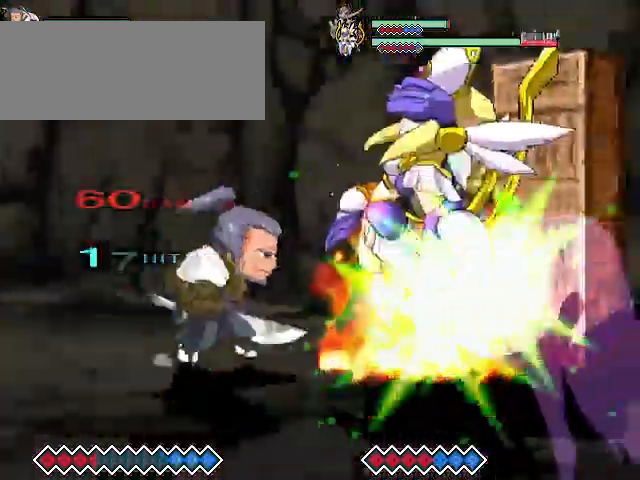
{"keys": [], "events": [[100, "x", "down"], [133, "x", "up"], [233, "x", "down"], [300, "x", "up"]]}
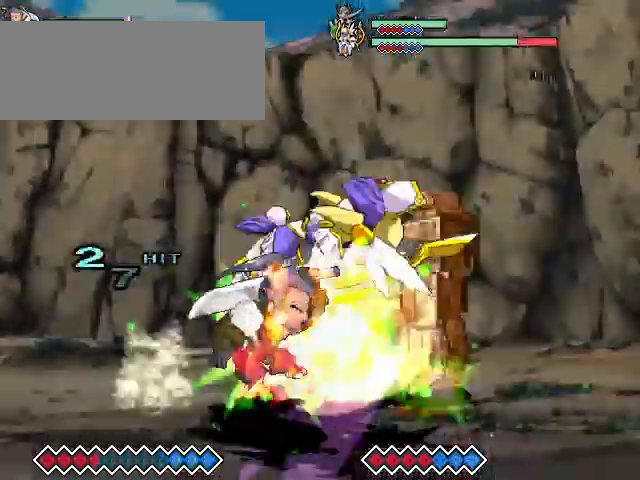
{"keys": [], "events": []}
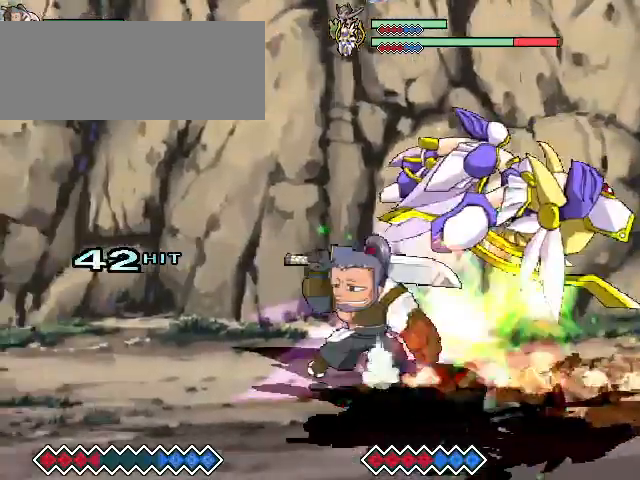
{"keys": [], "events": []}
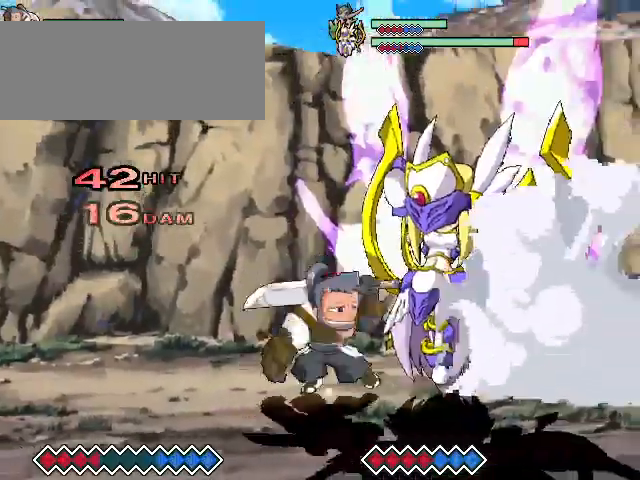
{"keys": [], "events": [[33, "z", "down"], [133, "z", "up"]]}
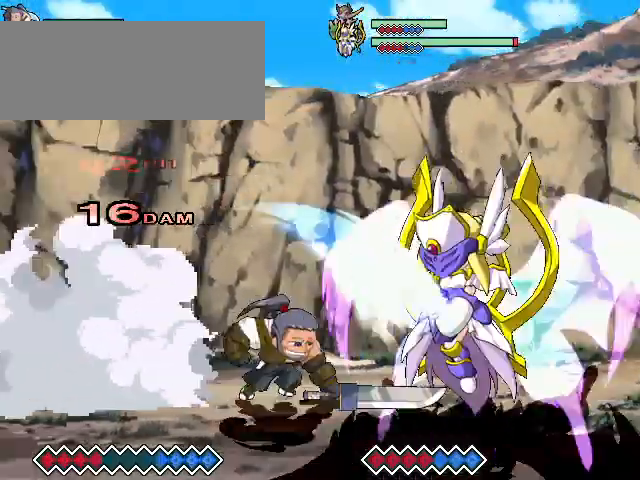
{"keys": ["c"], "events": [[367, "c", "down"]]}
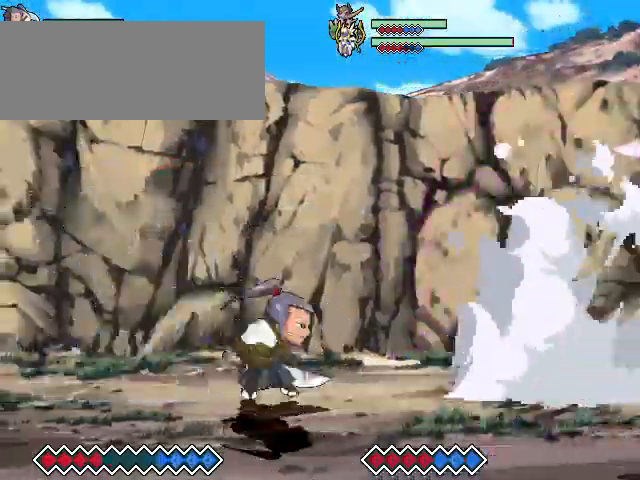
{"keys": ["c"], "events": [[33, "c", "up"], [133, "c", "down"], [200, "c", "up"], [500, "c", "down"]]}
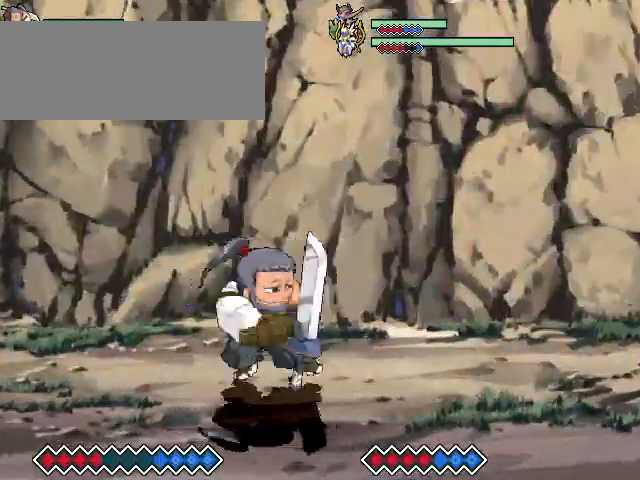
{"keys": [], "events": [[500, "c", "up"]]}
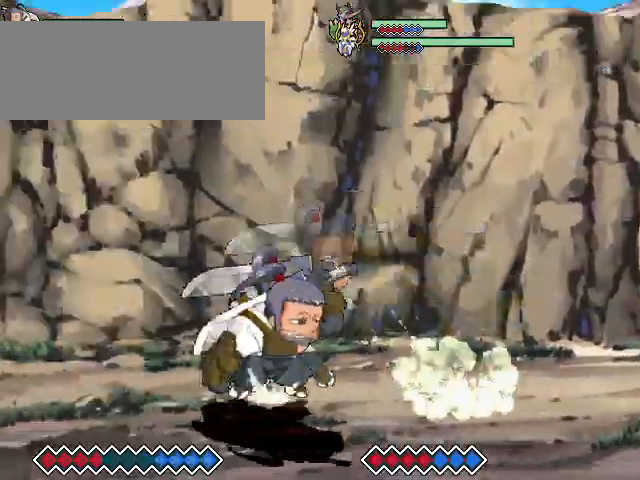
{"keys": [], "events": []}
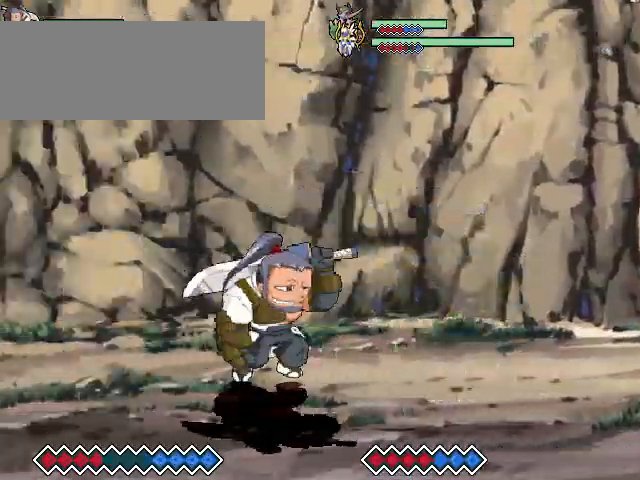
{"keys": ["c"], "events": [[400, "c", "down"]]}
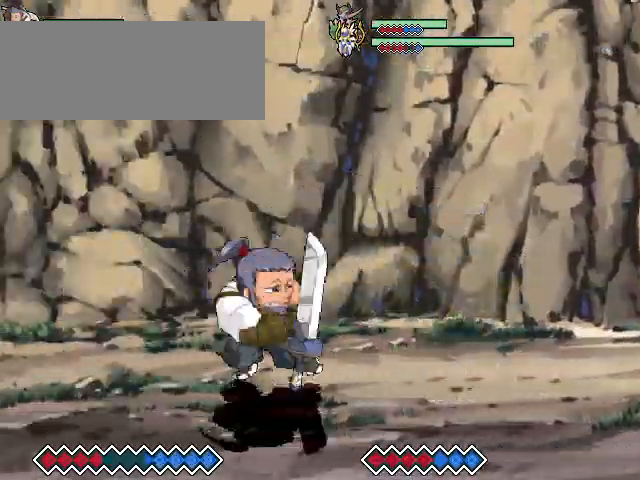
{"keys": ["c"], "events": [[33, "c", "up"], [233, "c", "down"]]}
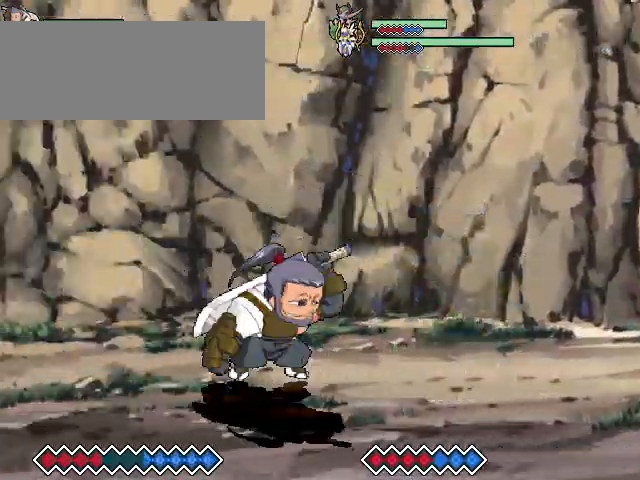
{"keys": [], "events": [[367, "c", "up"]]}
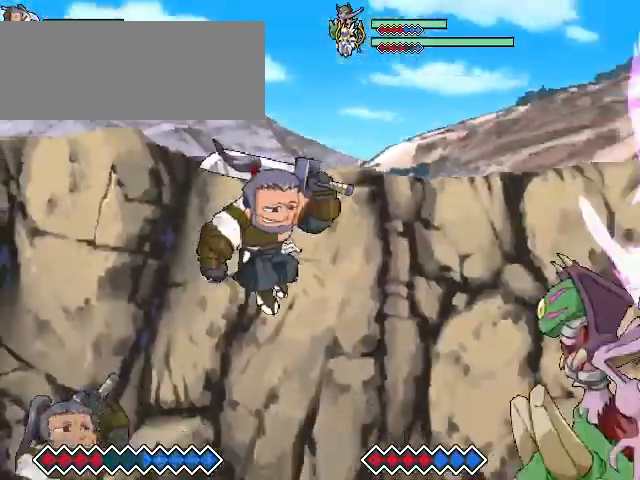
{"keys": [], "events": [[300, "x", "down"], [500, "x", "up"]]}
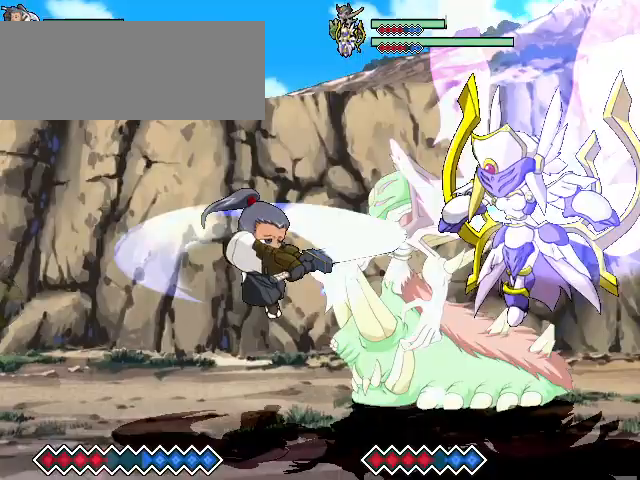
{"keys": ["c"], "events": [[333, "c", "down"], [400, "c", "up"], [467, "c", "down"]]}
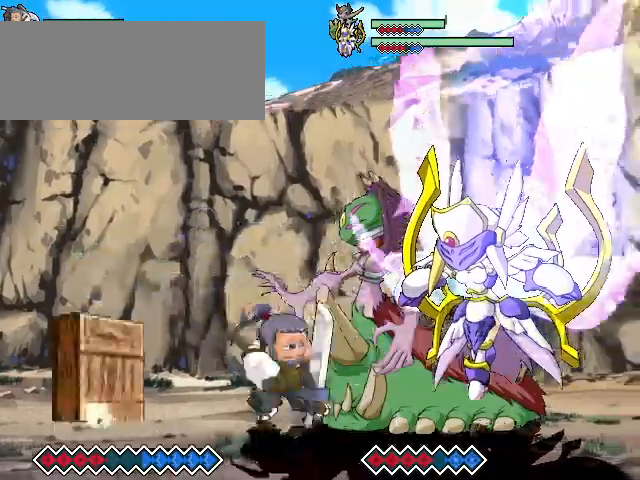
{"keys": [], "events": [[33, "c", "up"], [100, "c", "down"], [267, "c", "up"], [333, "z", "down"], [433, "z", "up"]]}
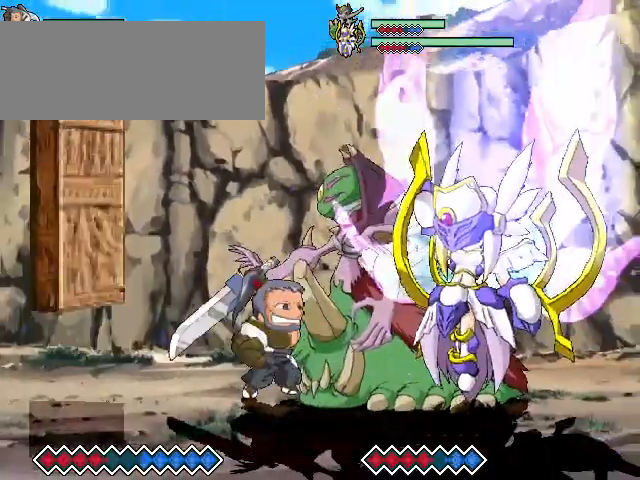
{"keys": [], "events": [[267, "z", "down"], [500, "z", "up"]]}
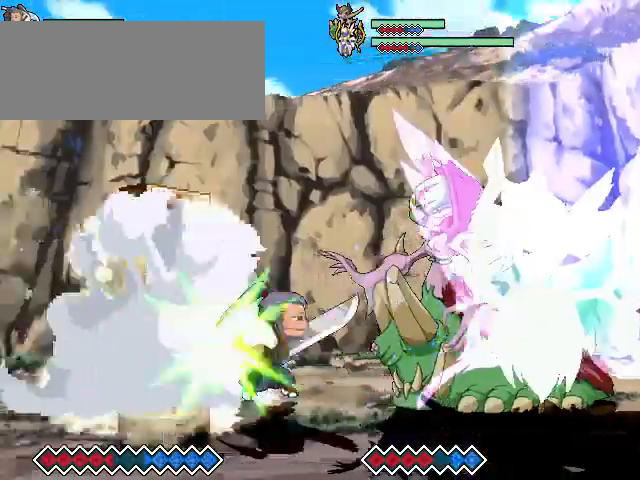
{"keys": ["c"], "events": [[400, "c", "down"]]}
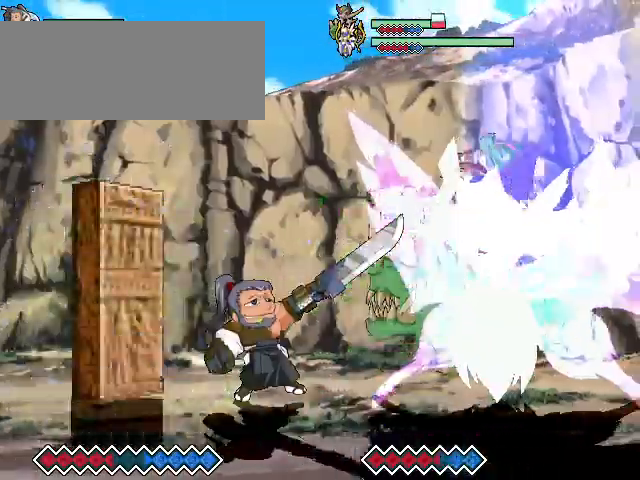
{"keys": ["c"], "events": []}
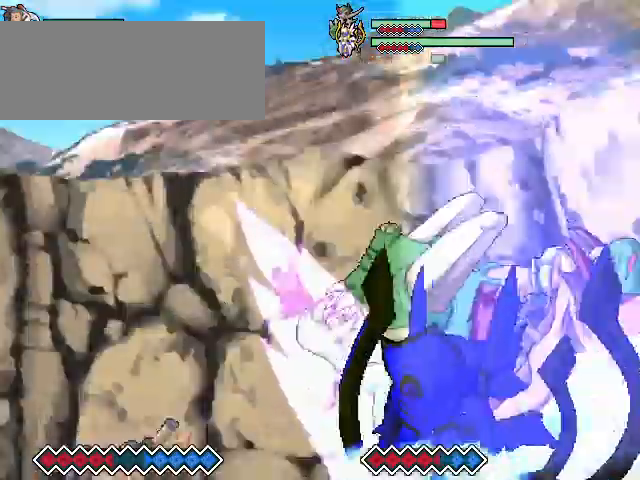
{"keys": [], "events": [[100, "c", "up"]]}
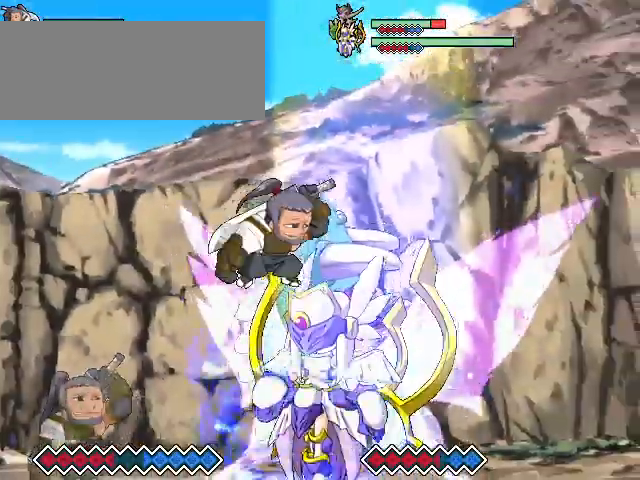
{"keys": [], "events": [[300, "x", "down"], [467, "x", "up"]]}